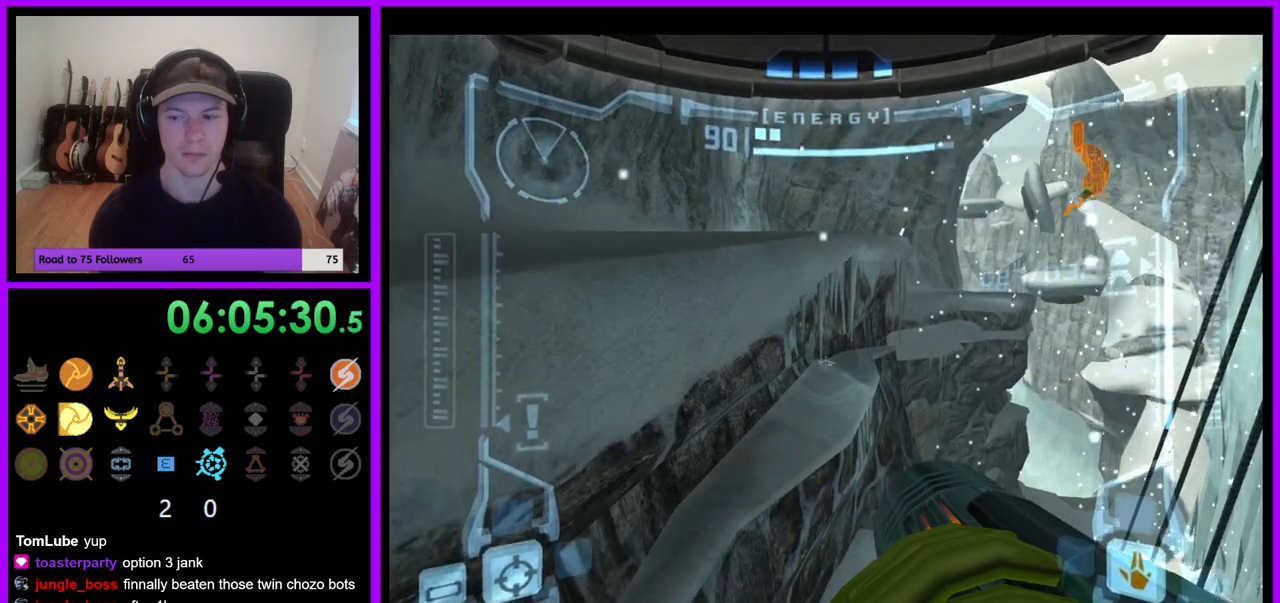
Gameplay with a controller (Nintendo layout); each line is a JSON object with the inputs held at the frame after it. "events" lists button and stick changes between this image and that frame as [ms after this image, input, new state], when the widget could be followed in between. Not read: L3 R3 Z.
{"buttons": ["L1"], "left_stick": "up", "right_stick": "center", "events": [[300, "B", "down"], [300, "left_stick", "up"], [367, "B", "up"]]}
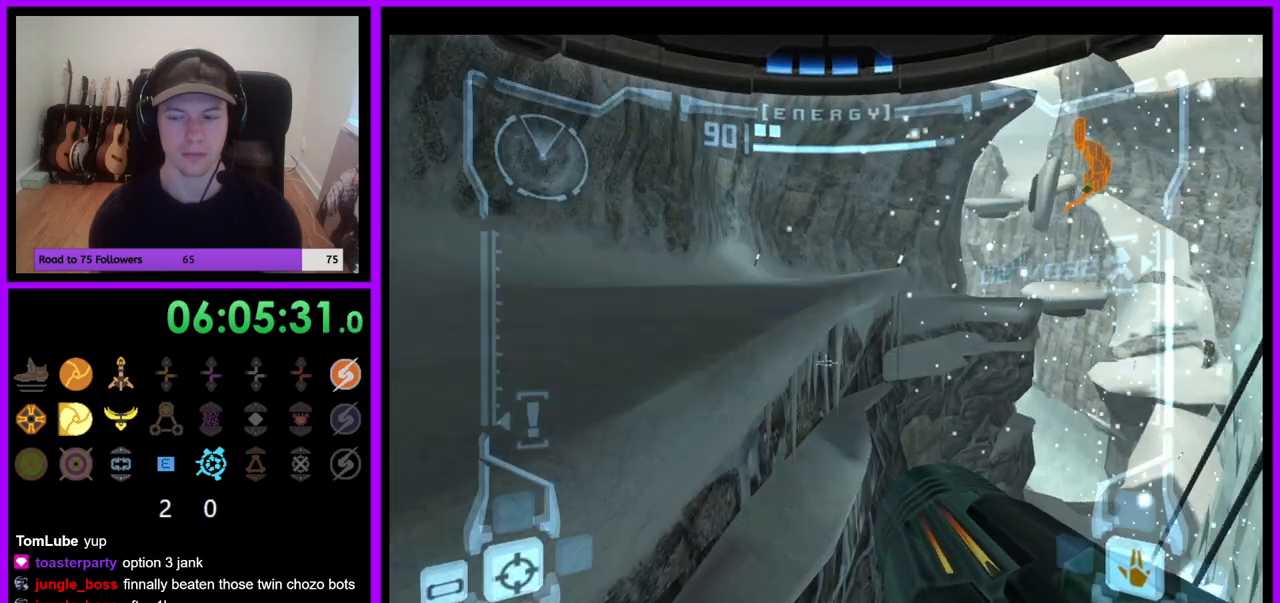
{"buttons": ["L1"], "left_stick": "up-left", "right_stick": "center", "events": [[133, "left_stick", "up-left"]]}
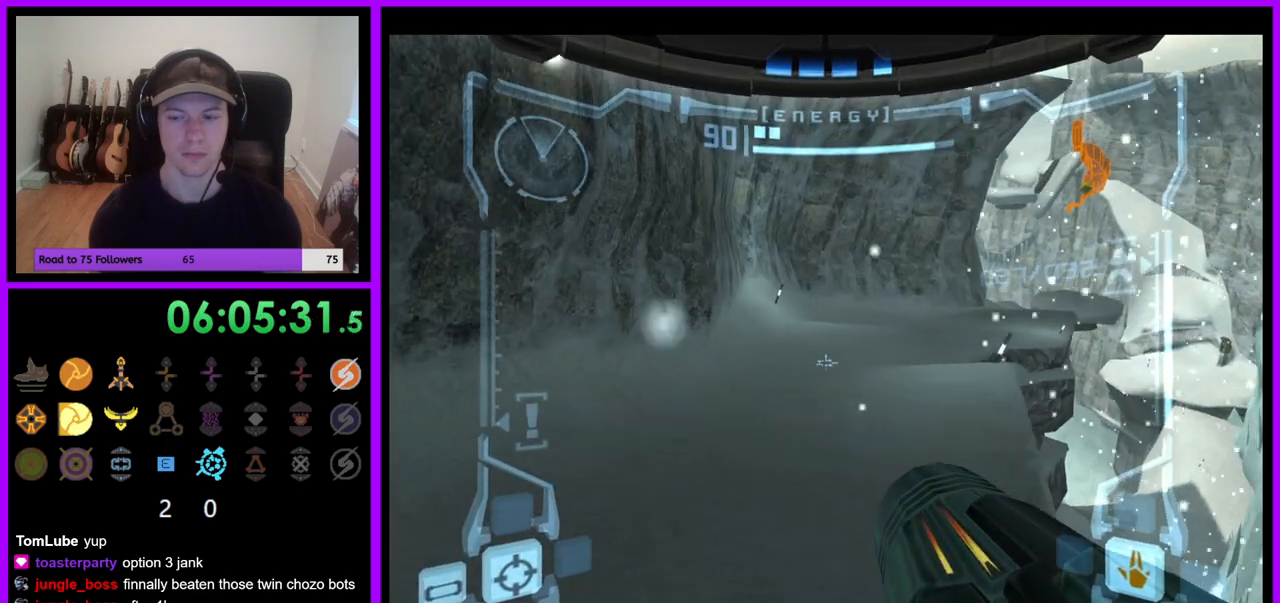
{"buttons": [], "left_stick": "up-right", "right_stick": "center", "events": [[83, "left_stick", "up"], [233, "L1", "up"], [417, "left_stick", "up-right"]]}
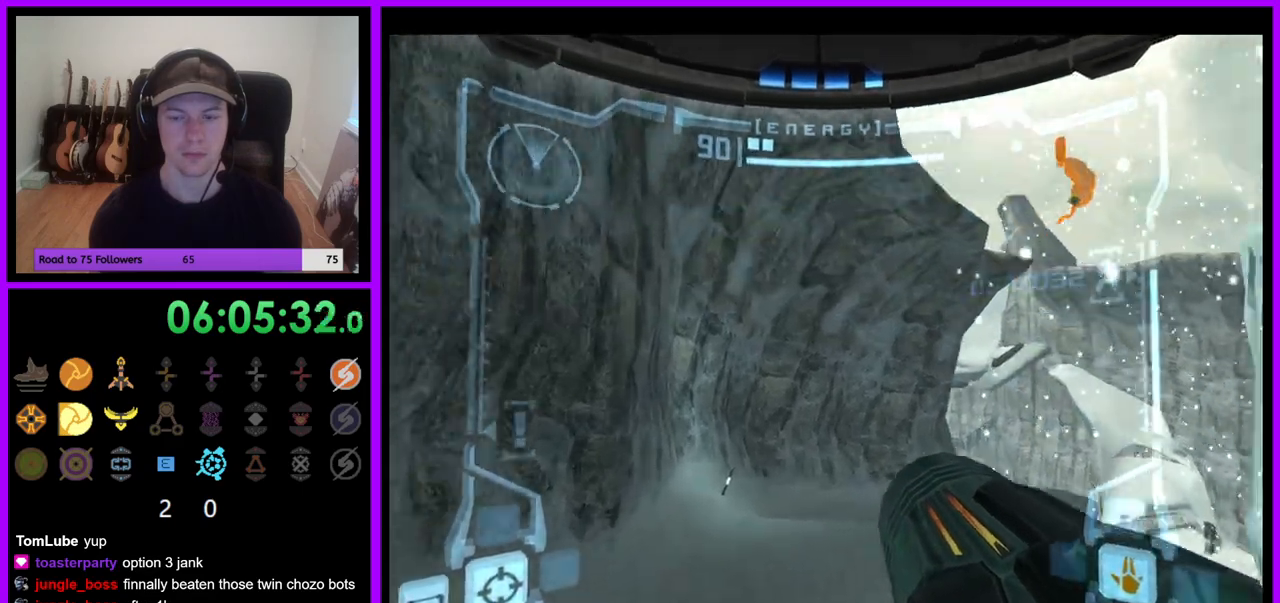
{"buttons": ["R1"], "left_stick": "up-right", "right_stick": "center", "events": [[117, "left_stick", "up"], [233, "R1", "down"], [350, "left_stick", "up-right"]]}